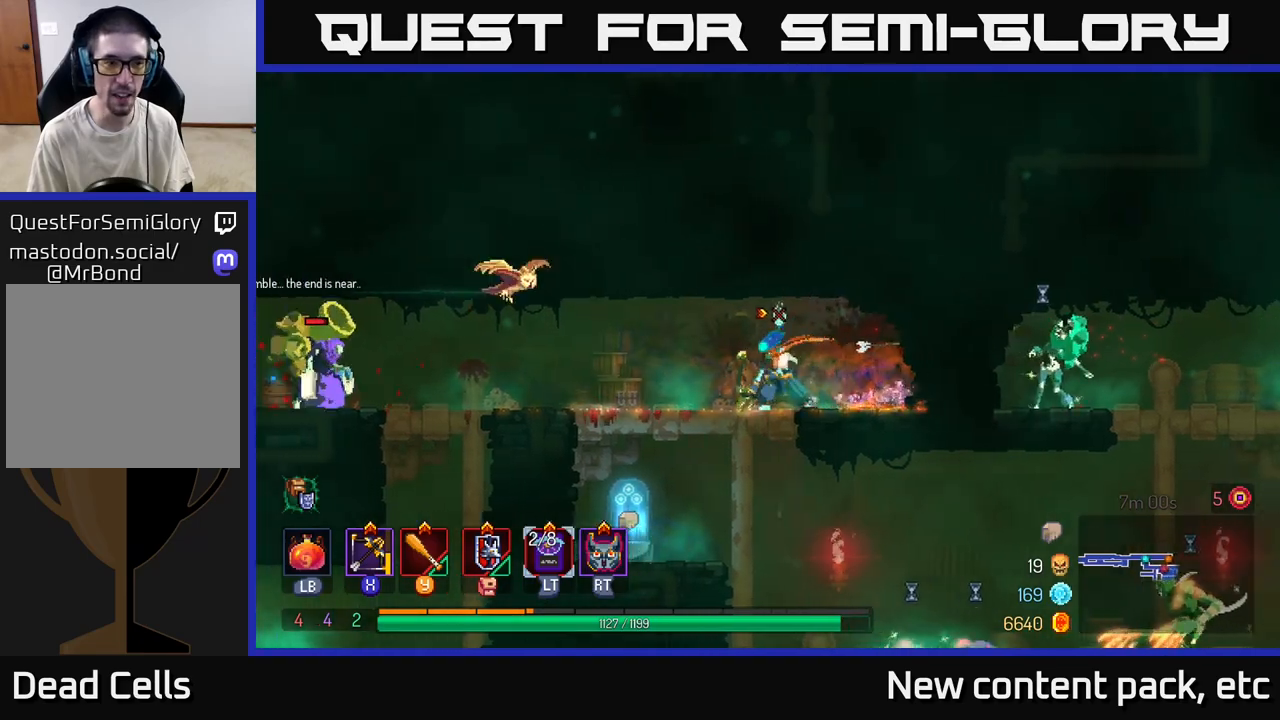
Gameplay with a controller (Xbox layout); each line is a JSON object with the inputs held at the frame after it. "events" lists button and stick changes between this image and that frame as [ms after this image, input, new state], when the widget could be followed in between.
{"buttons": [], "left_stick": "left", "right_stick": "center", "events": [[33, "X", "up"], [150, "left_stick", "down-left"], [483, "left_stick", "left"]]}
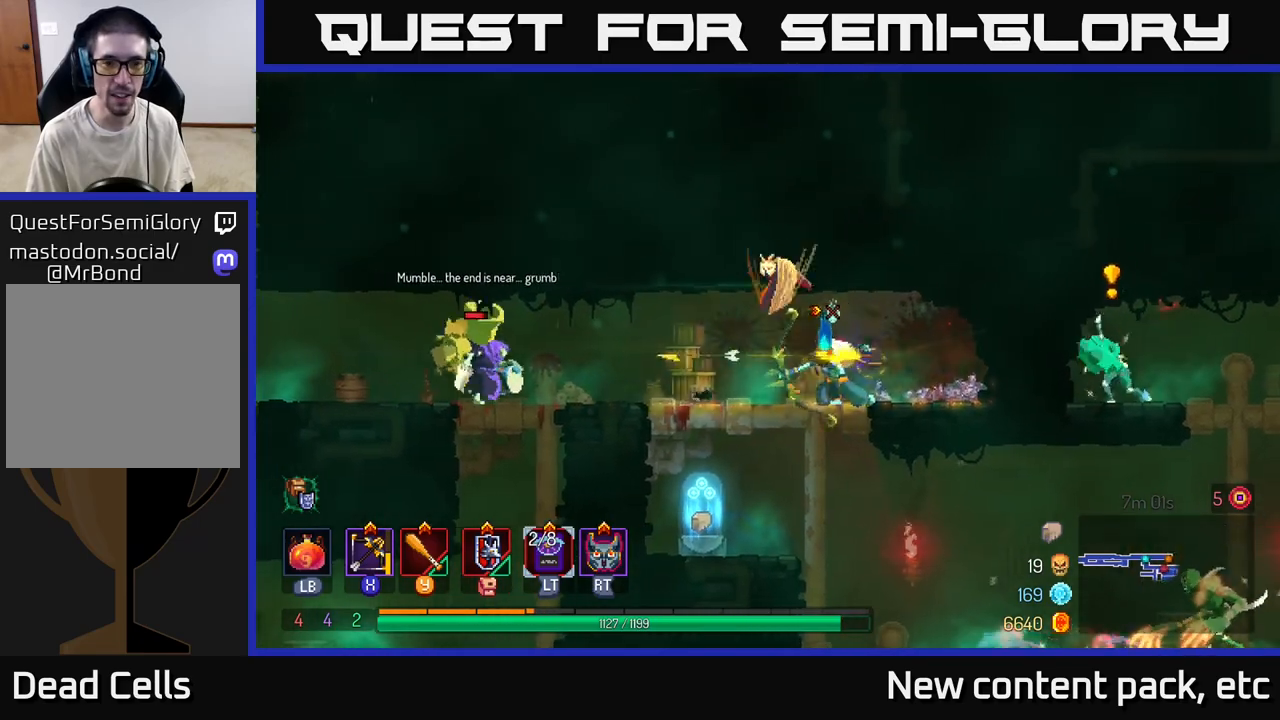
{"buttons": [], "left_stick": "left", "right_stick": "center", "events": []}
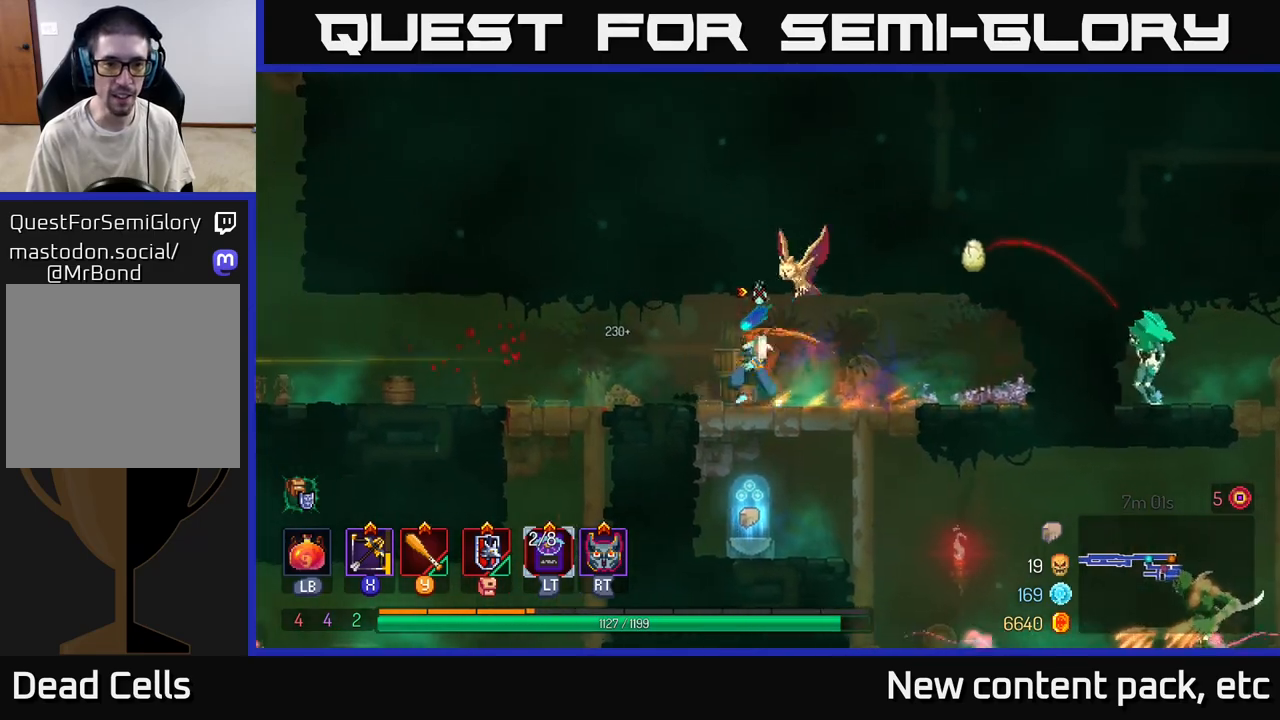
{"buttons": [], "left_stick": "right", "right_stick": "center", "events": [[300, "left_stick", "right"]]}
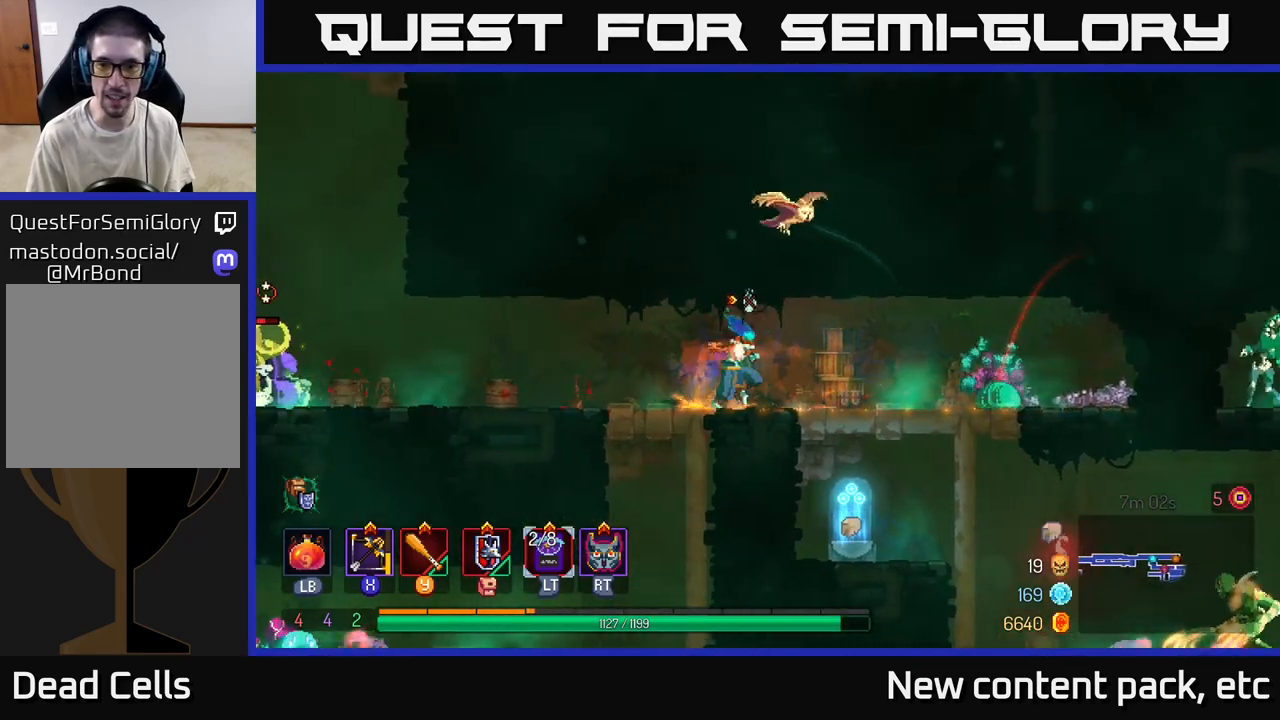
{"buttons": ["Y"], "left_stick": "right", "right_stick": "center", "events": [[283, "Y", "down"], [350, "Y", "up"], [467, "Y", "down"]]}
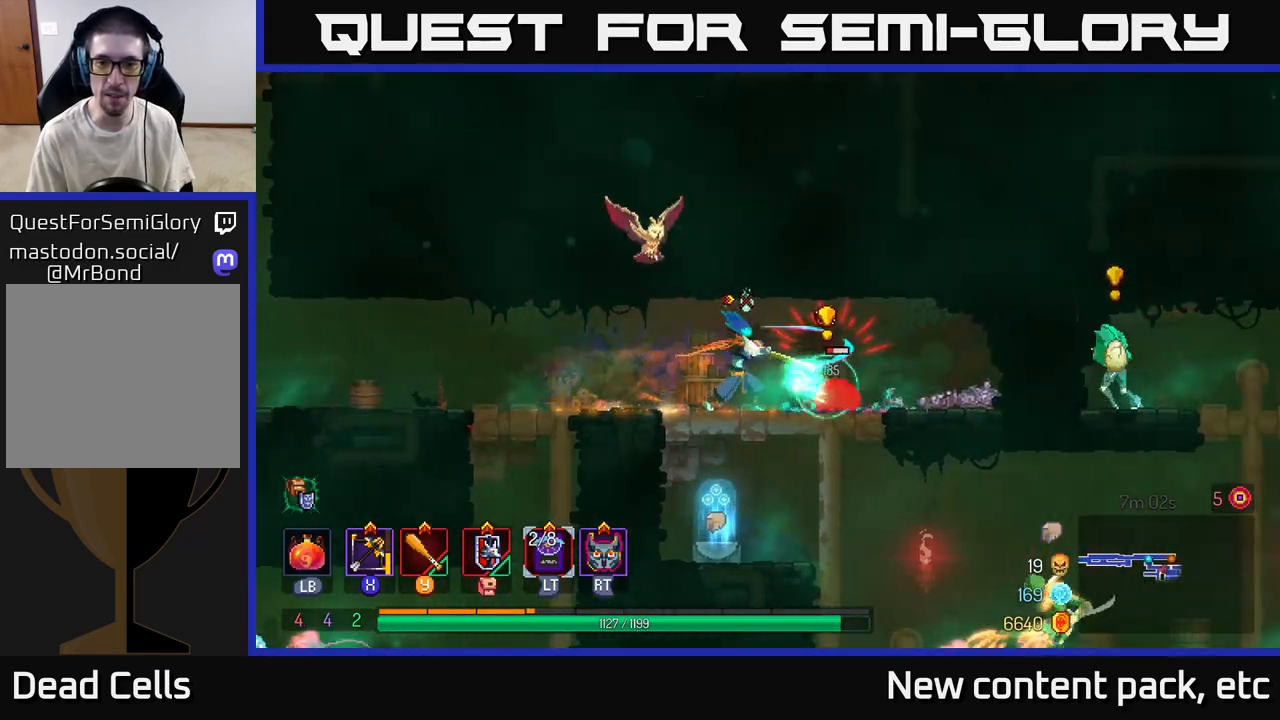
{"buttons": [], "left_stick": "center", "right_stick": "center", "events": [[17, "Y", "up"], [150, "left_stick", "center"]]}
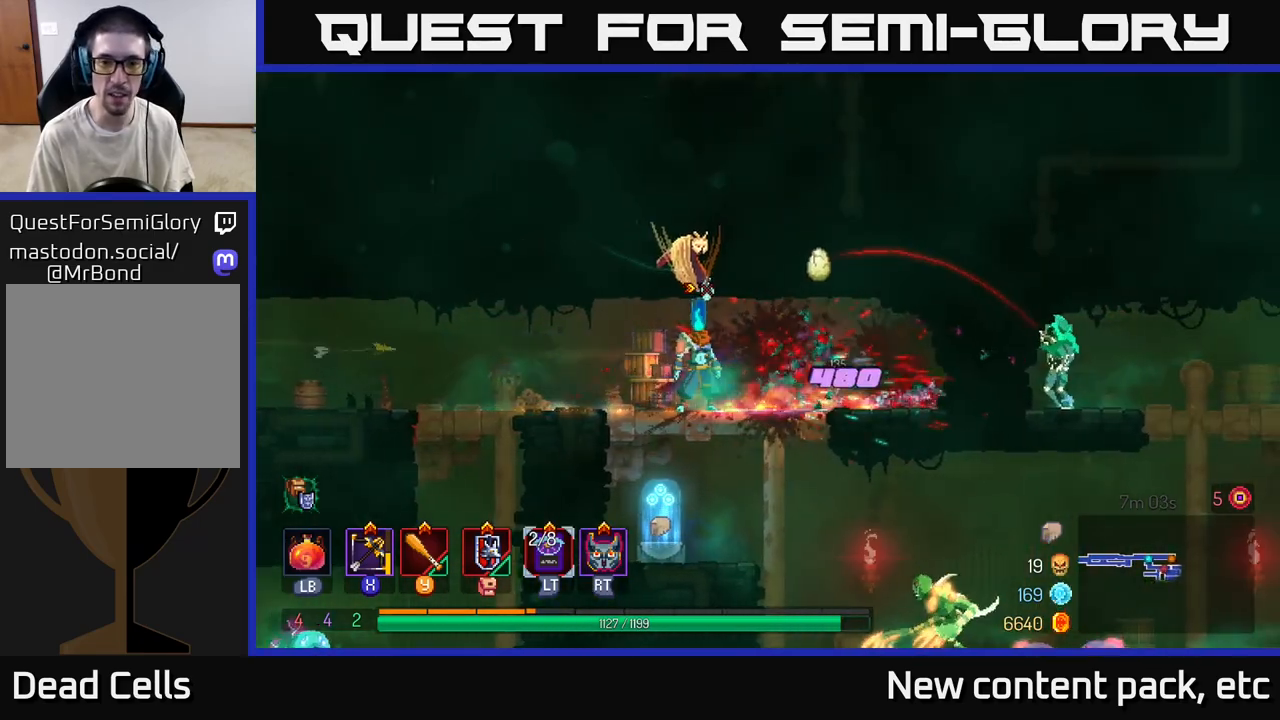
{"buttons": [], "left_stick": "left", "right_stick": "center", "events": [[67, "Y", "down"], [133, "Y", "up"], [233, "Y", "down"], [300, "Y", "up"], [317, "left_stick", "left"], [367, "Y", "down"], [450, "Y", "up"]]}
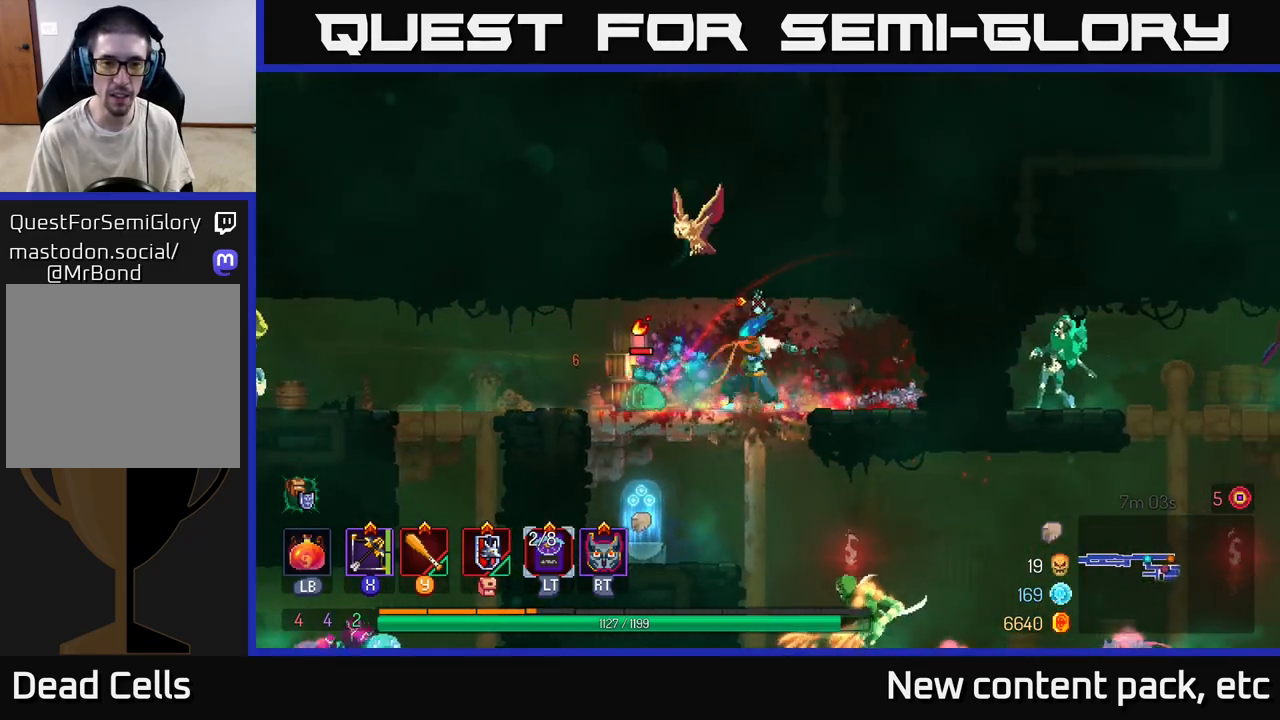
{"buttons": [], "left_stick": "left", "right_stick": "center", "events": [[33, "Y", "down"], [83, "Y", "up"], [267, "B", "down"], [383, "B", "up"]]}
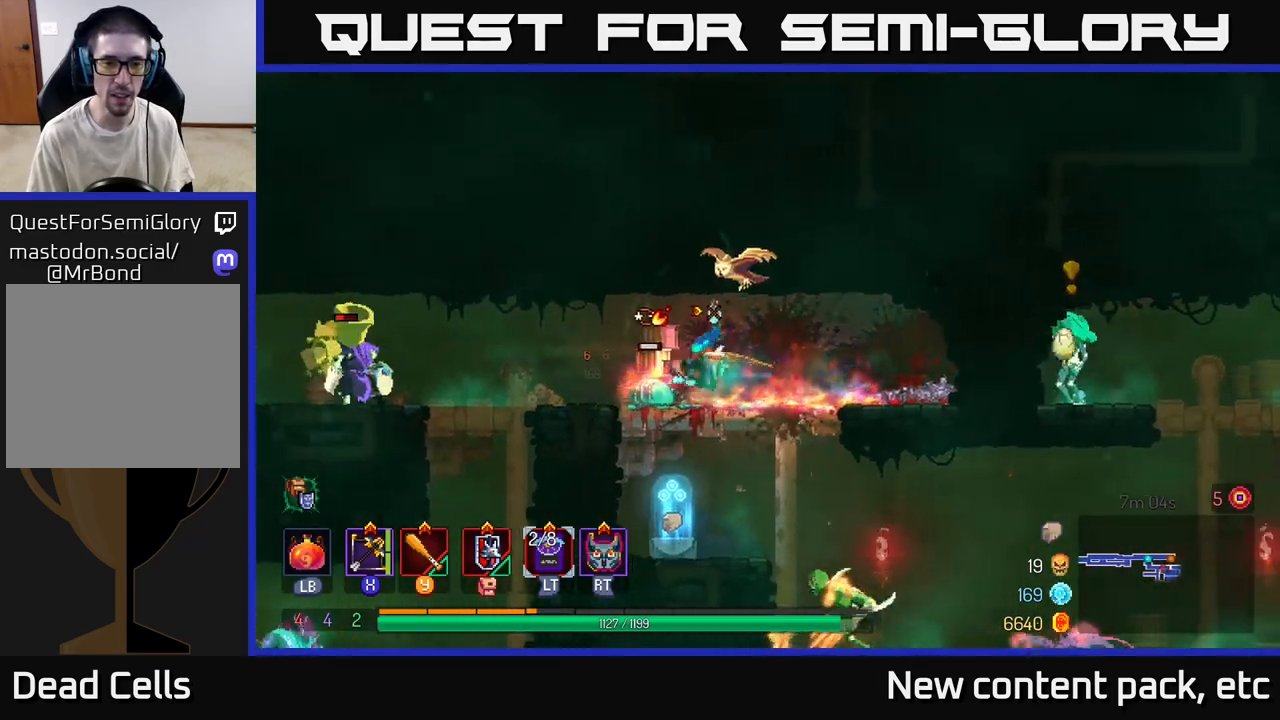
{"buttons": [], "left_stick": "left", "right_stick": "center", "events": [[433, "B", "down"], [500, "B", "up"]]}
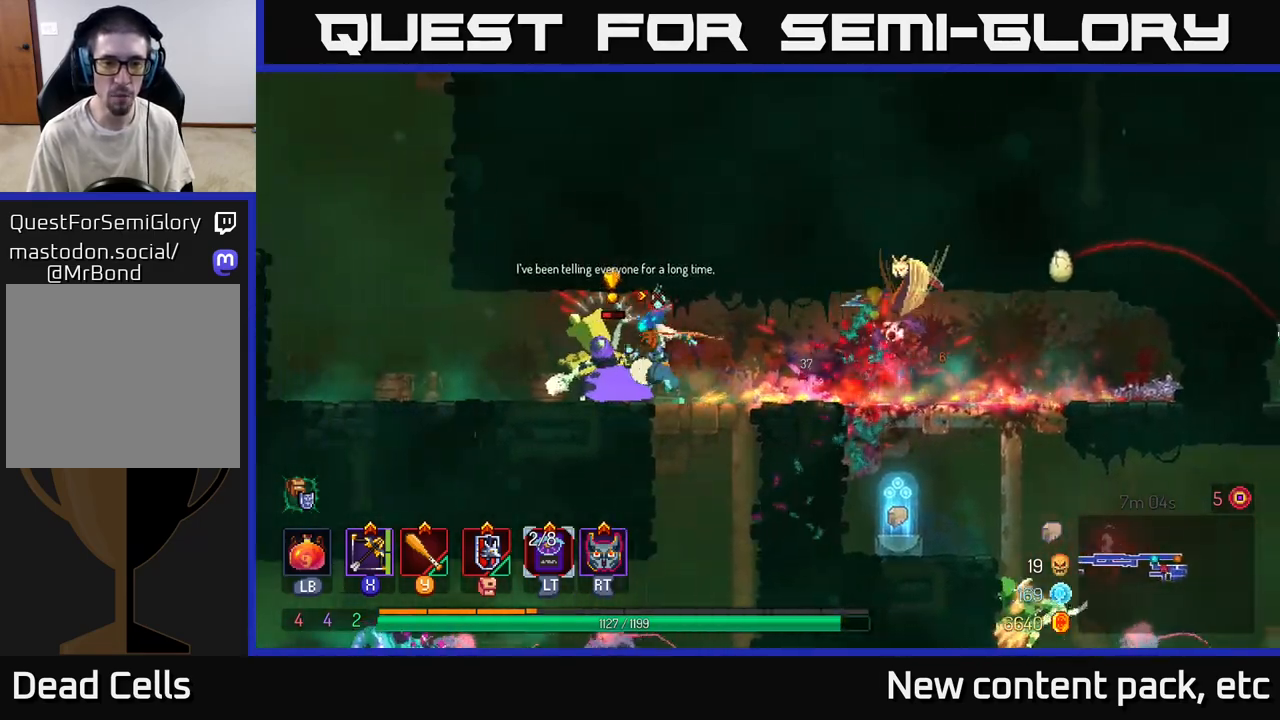
{"buttons": [], "left_stick": "center", "right_stick": "center", "events": [[67, "B", "down"], [150, "B", "up"], [200, "B", "down"], [267, "B", "up"], [450, "left_stick", "center"]]}
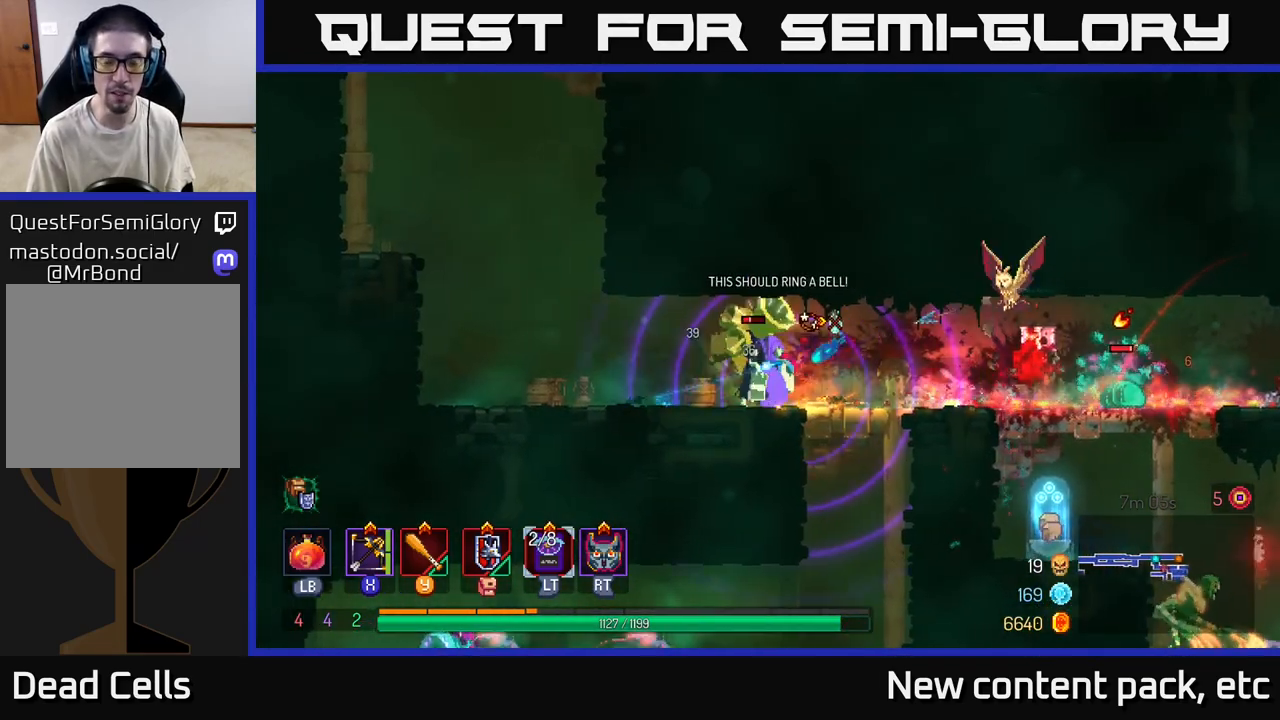
{"buttons": ["B"], "left_stick": "left", "right_stick": "center", "events": [[33, "left_stick", "left"], [50, "X", "down"], [83, "X", "up"], [233, "B", "down"], [333, "B", "up"], [417, "B", "down"]]}
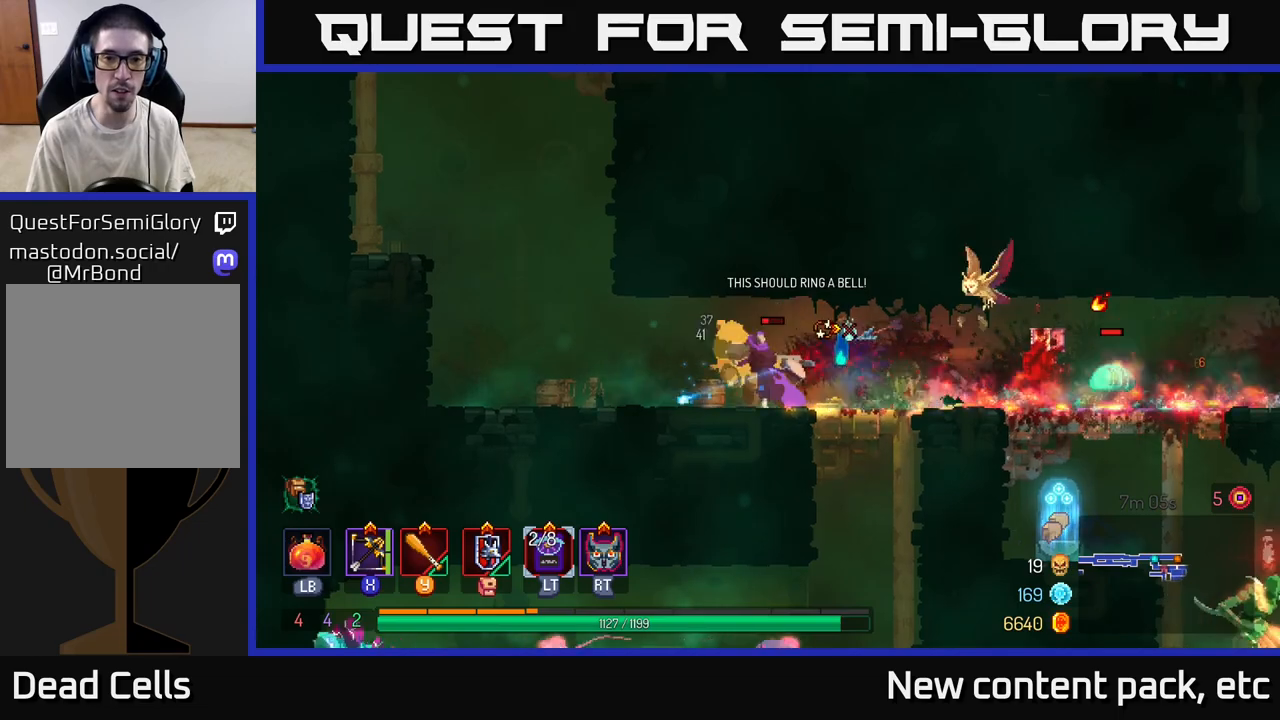
{"buttons": ["B"], "left_stick": "left", "right_stick": "center", "events": [[17, "B", "up"], [83, "B", "down"], [133, "B", "up"], [217, "B", "down"], [283, "B", "up"], [367, "B", "down"], [433, "B", "up"], [500, "B", "down"]]}
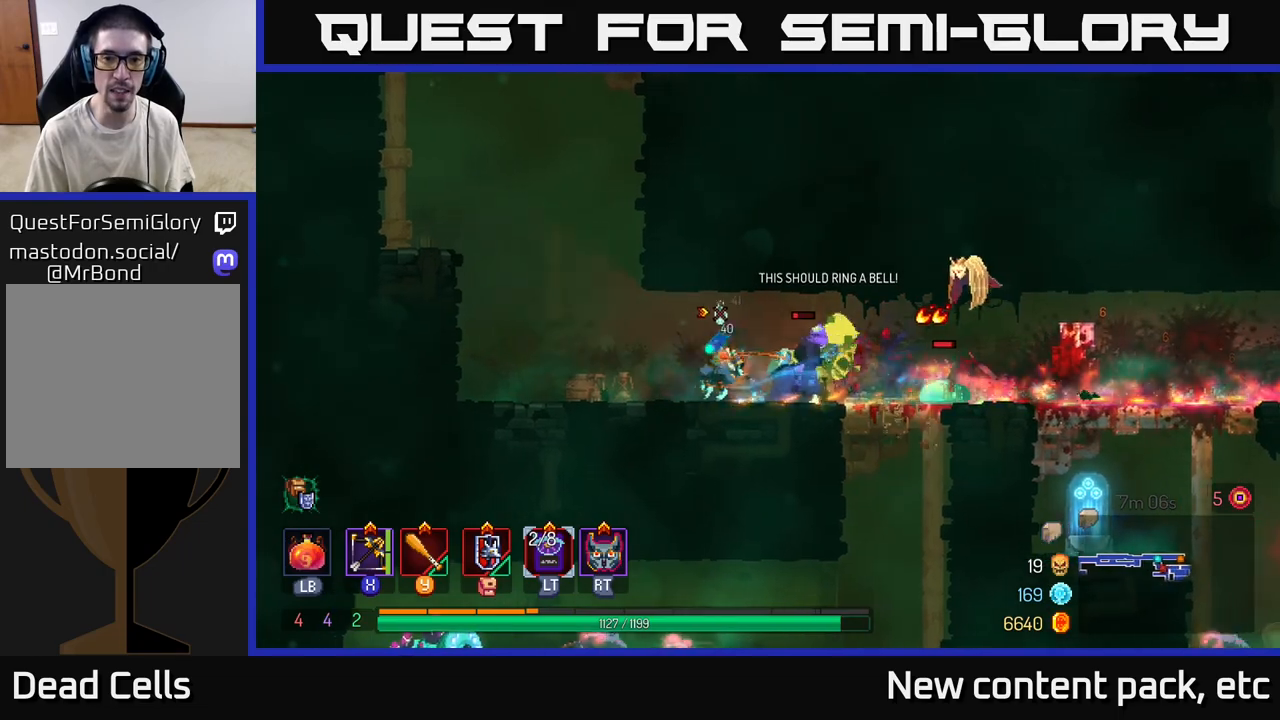
{"buttons": [], "left_stick": "down", "right_stick": "center", "events": [[67, "B", "up"], [183, "left_stick", "right"], [200, "X", "down"], [250, "X", "up"], [367, "left_stick", "down"]]}
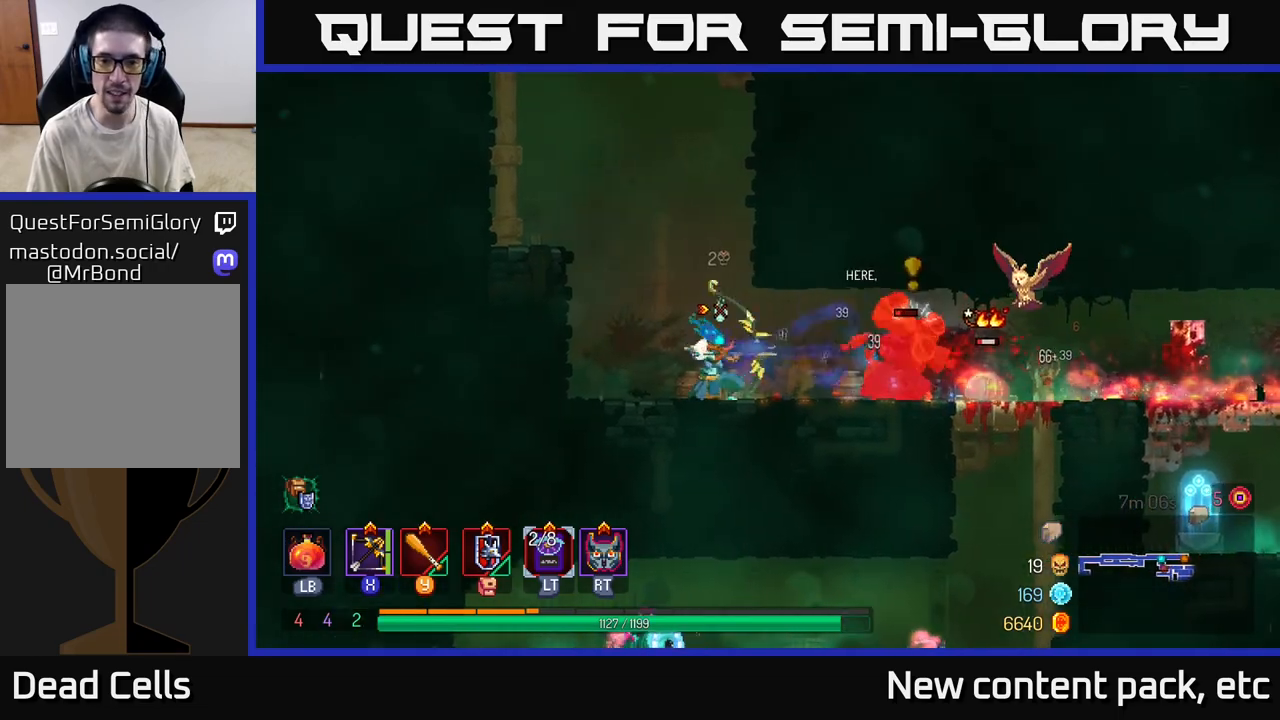
{"buttons": [], "left_stick": "right", "right_stick": "center", "events": [[383, "left_stick", "center"], [483, "left_stick", "right"]]}
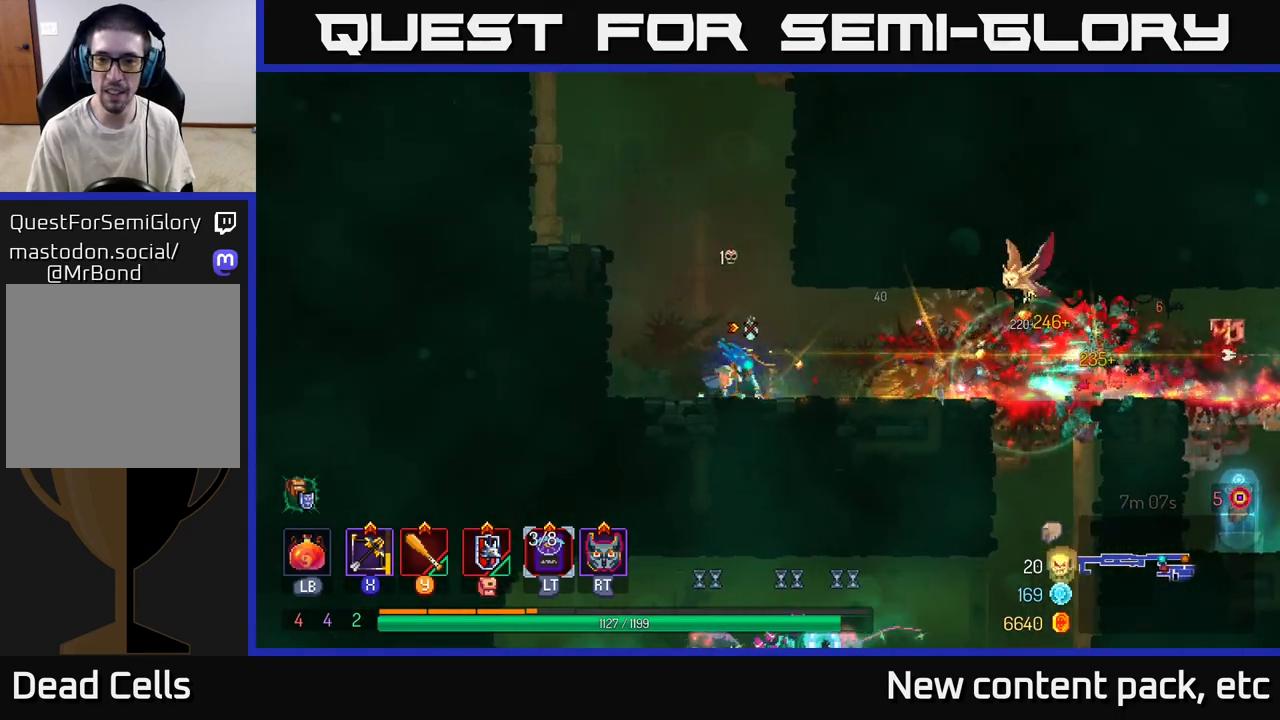
{"buttons": [], "left_stick": "right", "right_stick": "center", "events": [[83, "B", "down"], [167, "B", "up"], [267, "B", "down"], [367, "B", "up"]]}
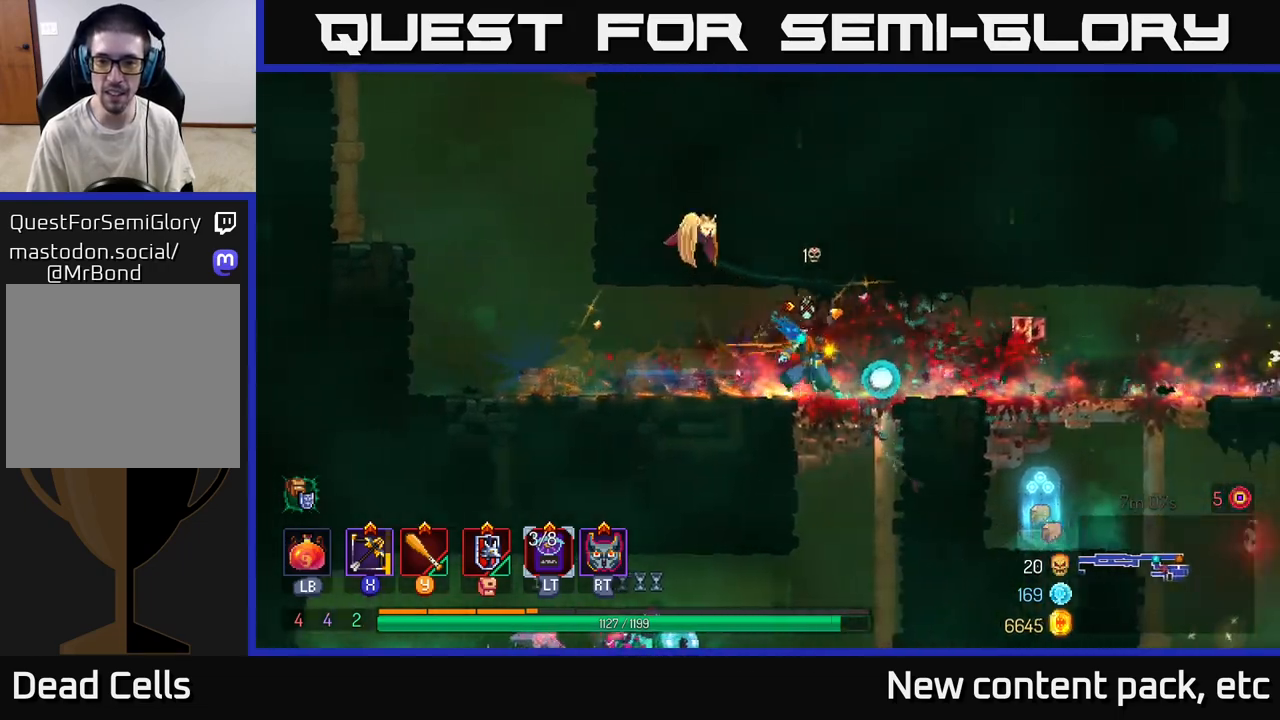
{"buttons": [], "left_stick": "right", "right_stick": "center", "events": [[83, "left_stick", "center"], [350, "left_stick", "right"]]}
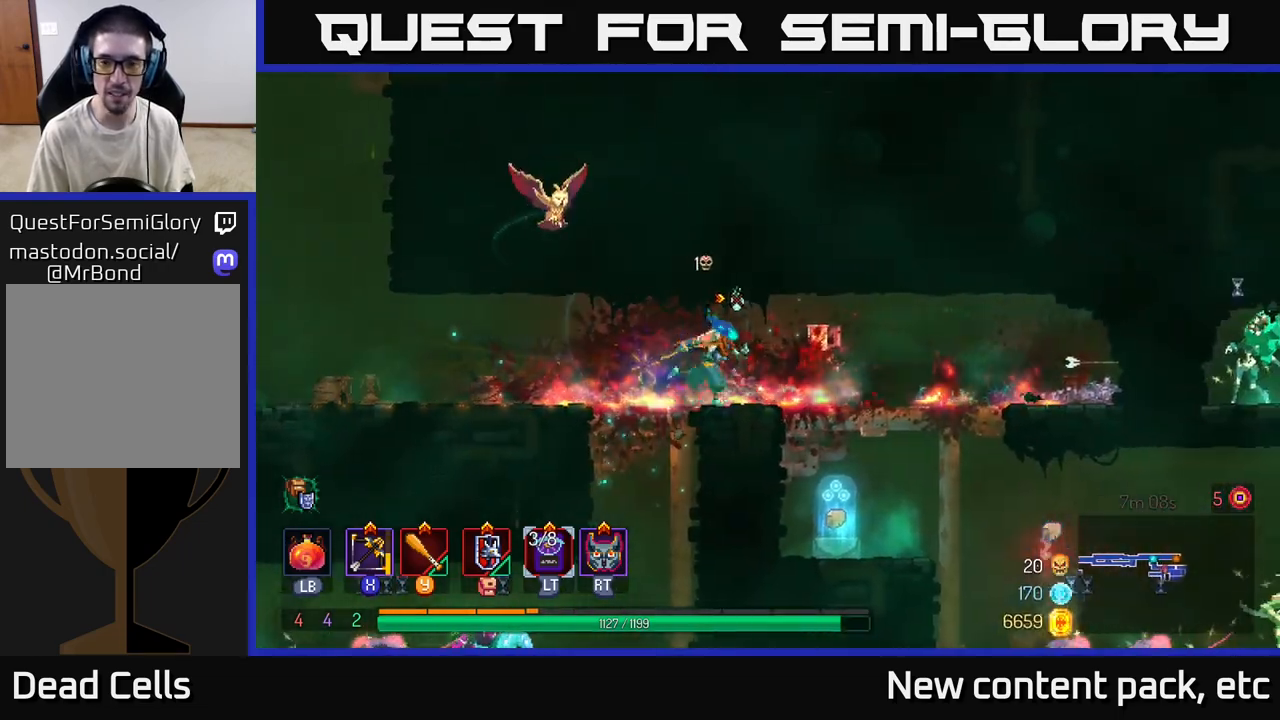
{"buttons": [], "left_stick": "left", "right_stick": "center", "events": [[67, "left_stick", "left"]]}
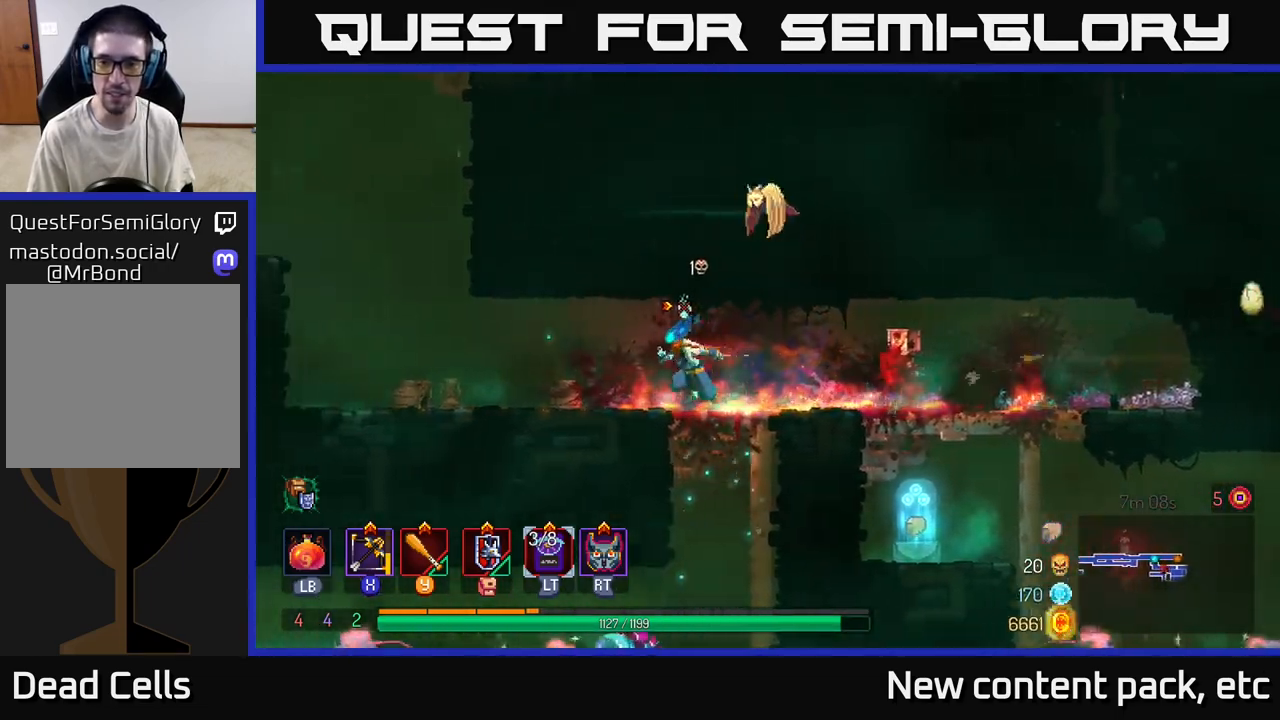
{"buttons": [], "left_stick": "right", "right_stick": "center", "events": [[83, "left_stick", "right"]]}
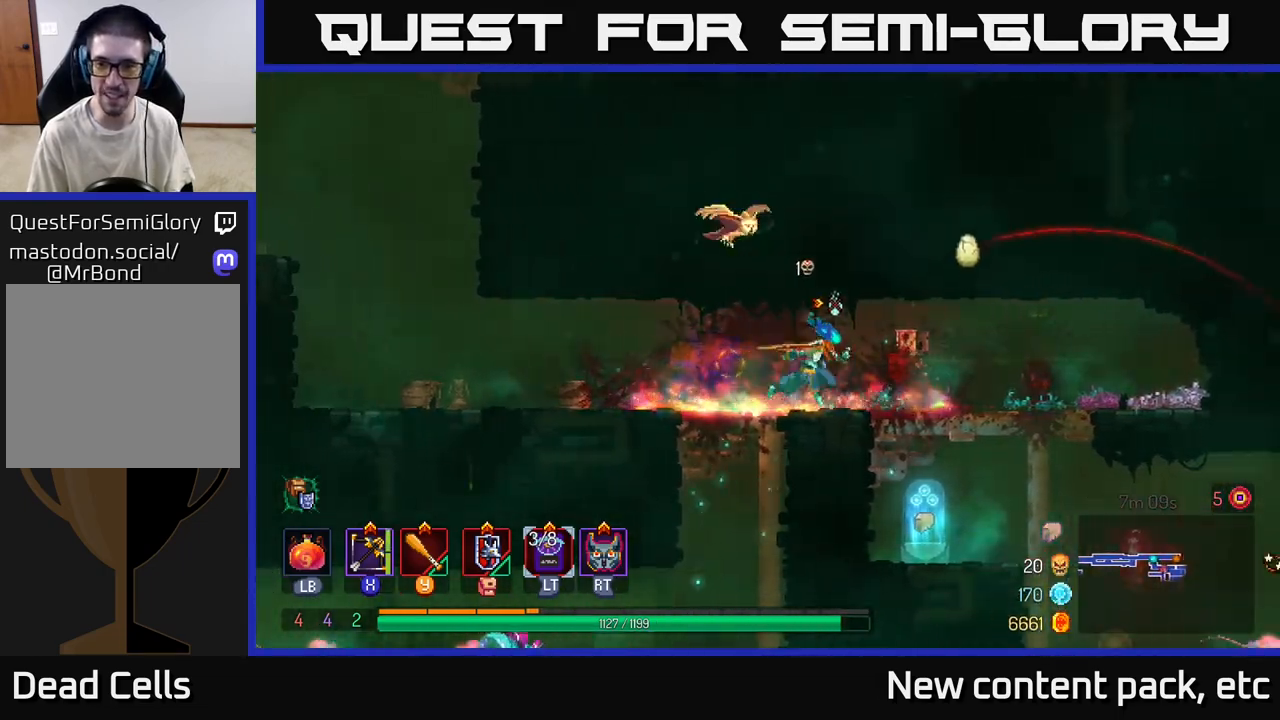
{"buttons": [], "left_stick": "down", "right_stick": "center", "events": [[50, "B", "down"], [167, "B", "up"], [400, "left_stick", "center"], [467, "left_stick", "down"]]}
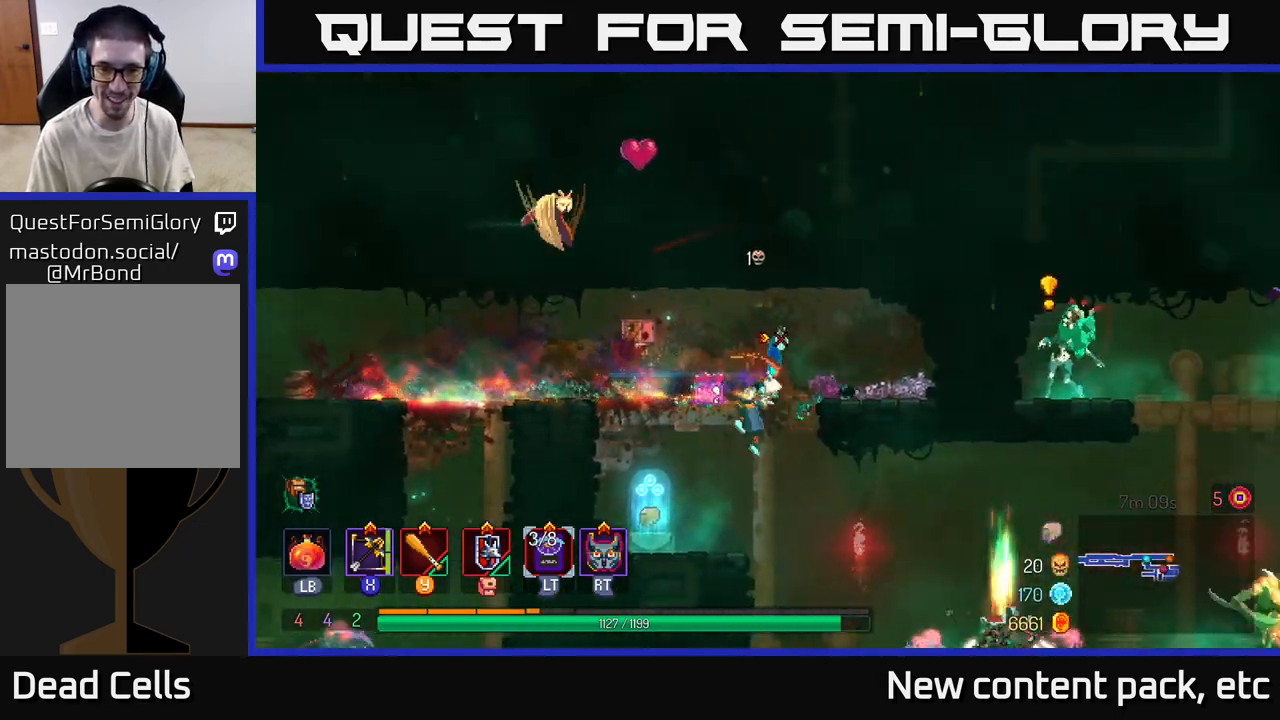
{"buttons": ["A"], "left_stick": "down", "right_stick": "center", "events": [[267, "left_stick", "left"], [400, "left_stick", "down-right"], [450, "A", "down"], [467, "left_stick", "down"]]}
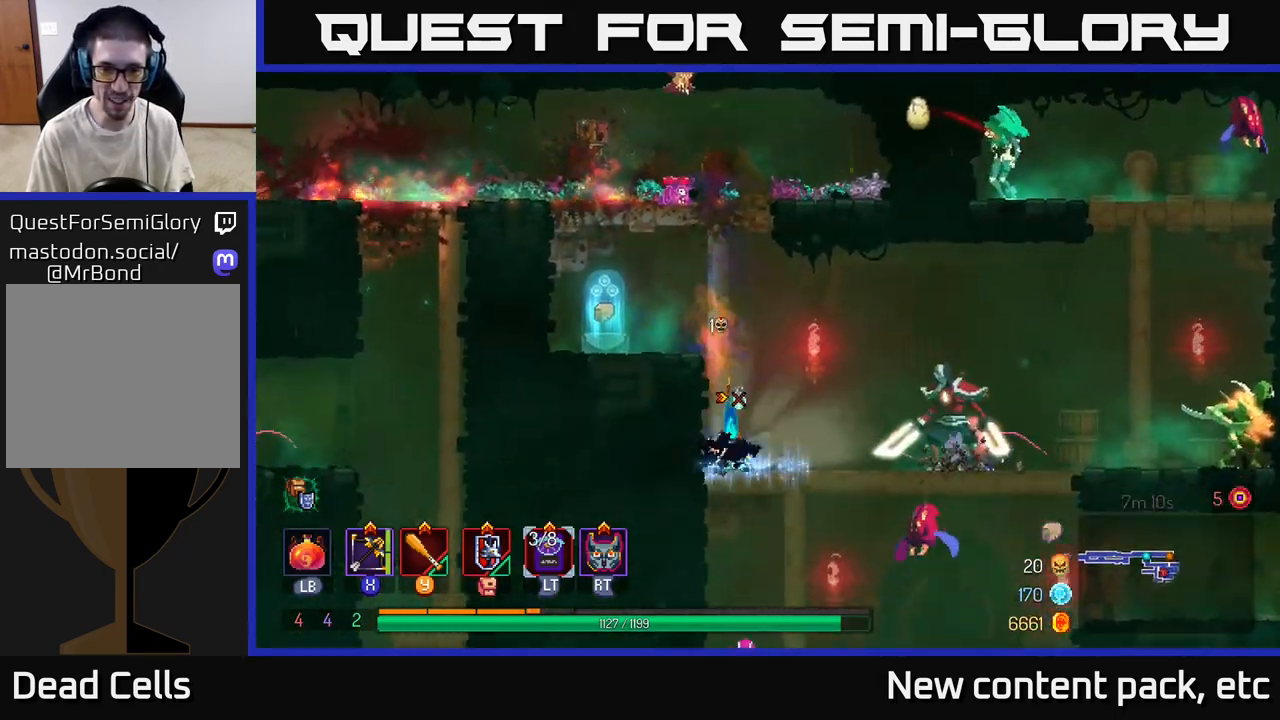
{"buttons": ["X"], "left_stick": "down-right", "right_stick": "center", "events": [[33, "A", "up"], [117, "left_stick", "right"], [183, "X", "down"], [217, "left_stick", "down-right"], [267, "X", "up"], [350, "X", "down"], [400, "X", "up"], [467, "X", "down"]]}
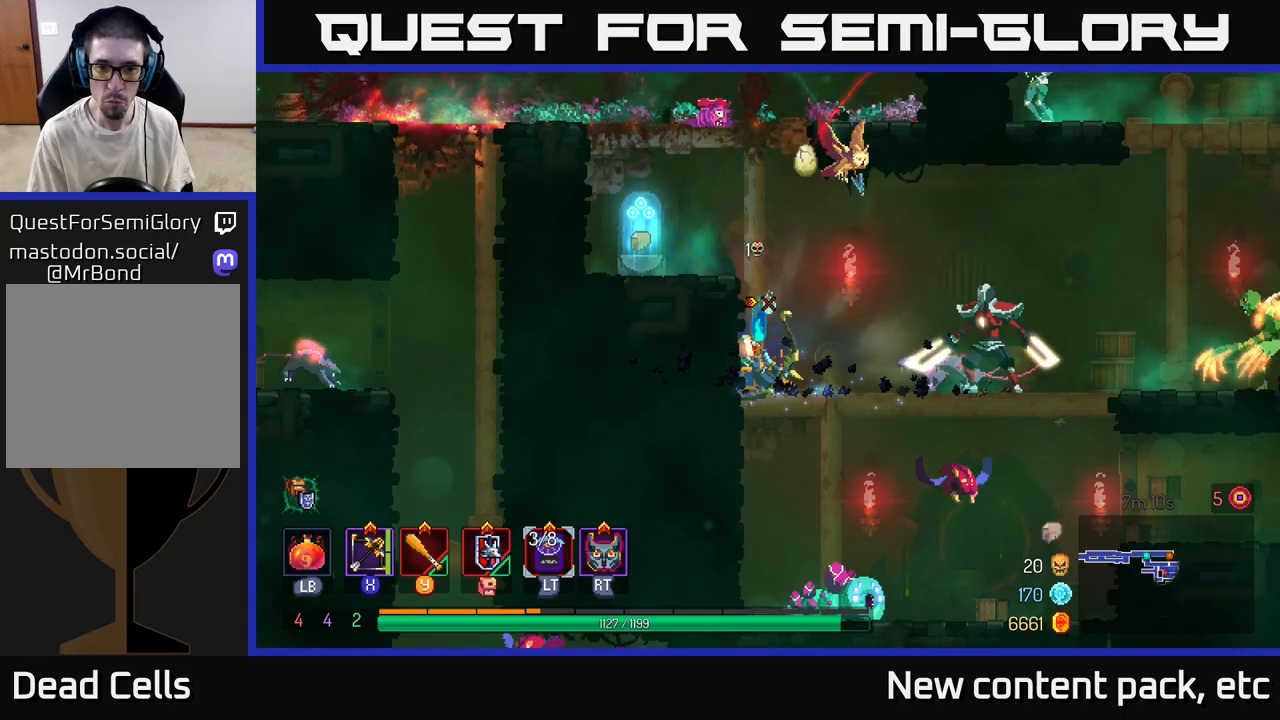
{"buttons": [], "left_stick": "down-right", "right_stick": "center", "events": [[33, "X", "up"], [100, "X", "down"], [150, "X", "up"]]}
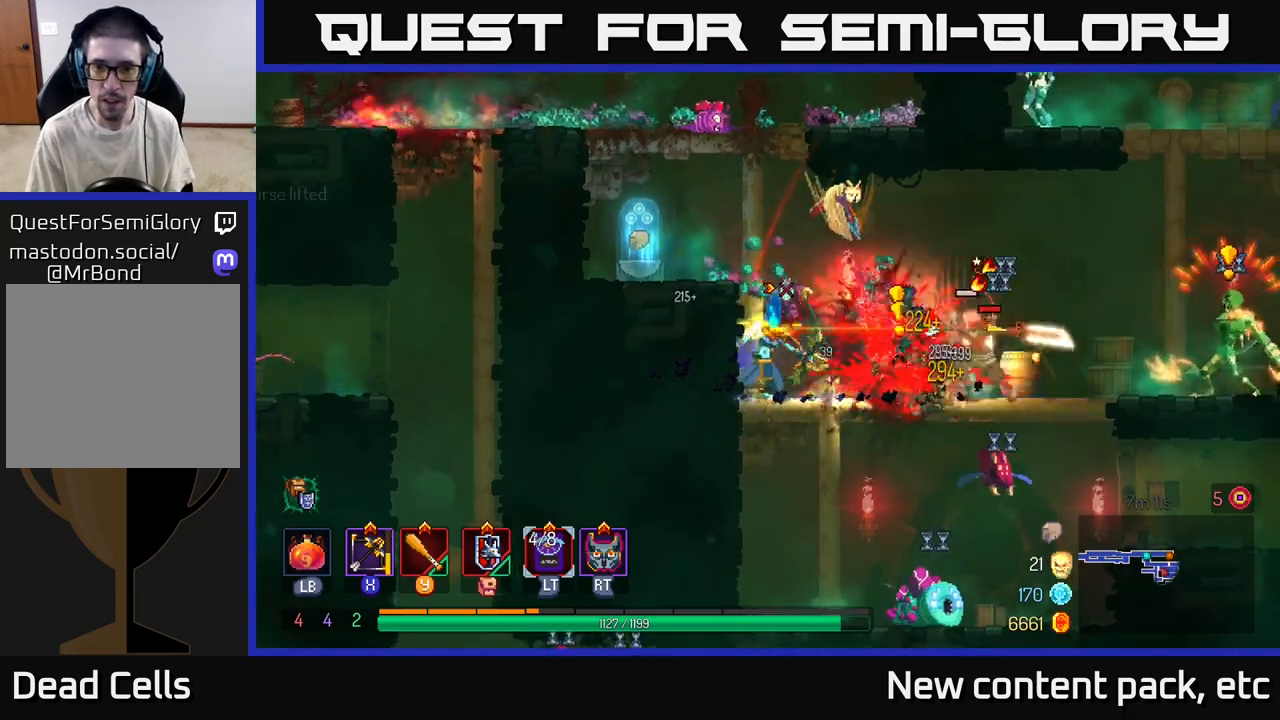
{"buttons": [], "left_stick": "right", "right_stick": "center", "events": [[117, "left_stick", "right"], [250, "B", "down"], [333, "B", "up"], [433, "B", "down"], [500, "B", "up"]]}
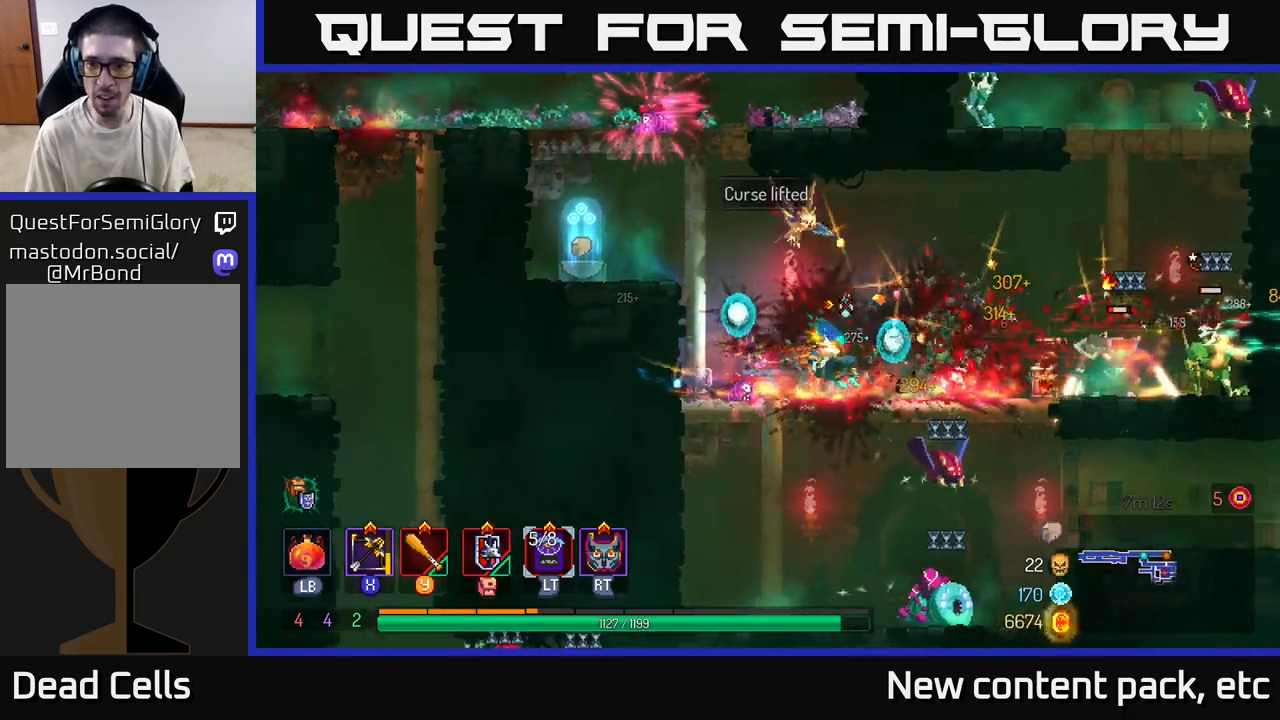
{"buttons": ["A"], "left_stick": "up-right", "right_stick": "center", "events": [[183, "A", "down"], [283, "A", "up"], [400, "A", "down"], [500, "left_stick", "up-right"]]}
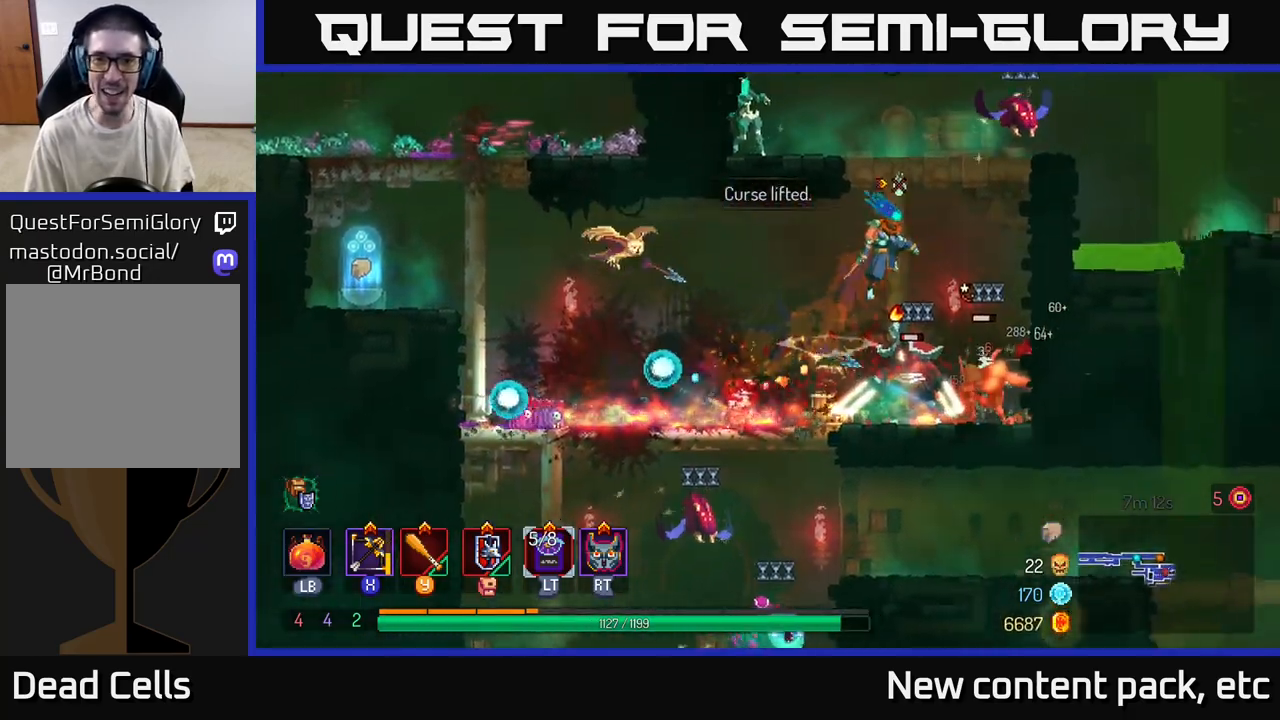
{"buttons": [], "left_stick": "right", "right_stick": "center", "events": [[33, "A", "up"], [200, "left_stick", "right"], [217, "A", "down"], [317, "A", "up"], [367, "A", "down"], [467, "A", "up"]]}
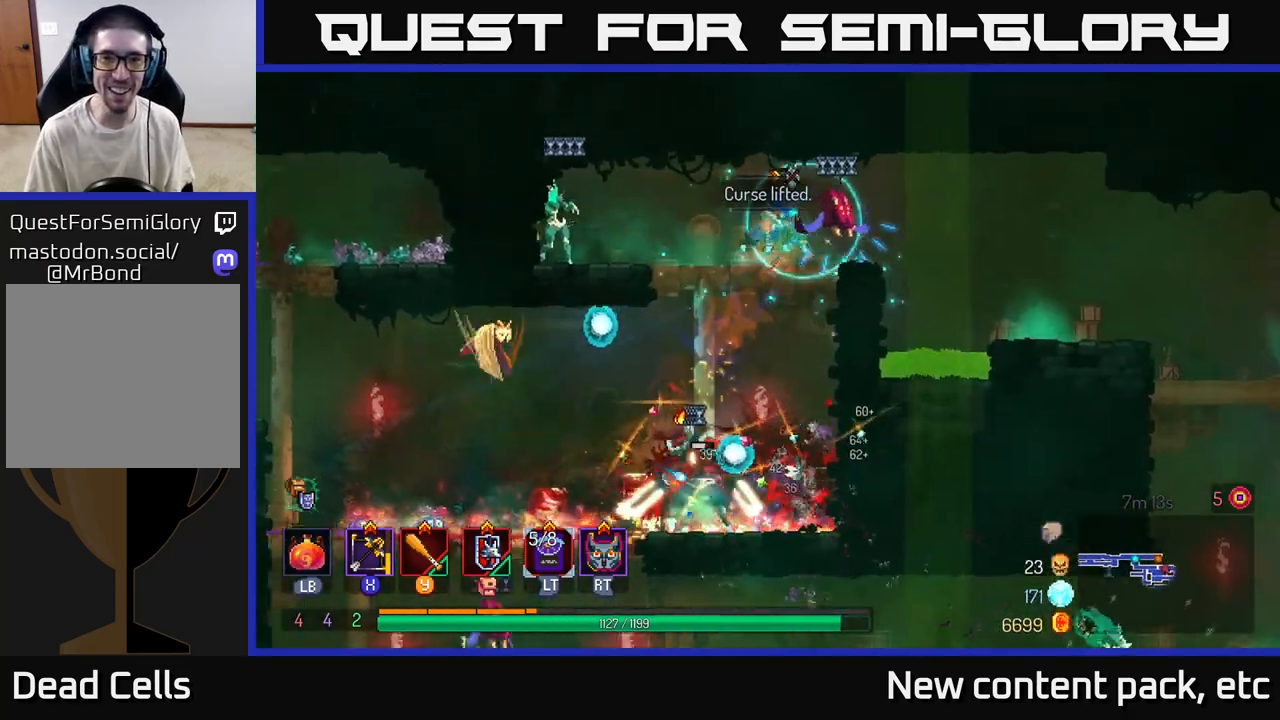
{"buttons": [], "left_stick": "left", "right_stick": "center", "events": [[50, "X", "down"], [150, "X", "up"], [183, "left_stick", "center"], [250, "left_stick", "up-left"], [300, "left_stick", "left"]]}
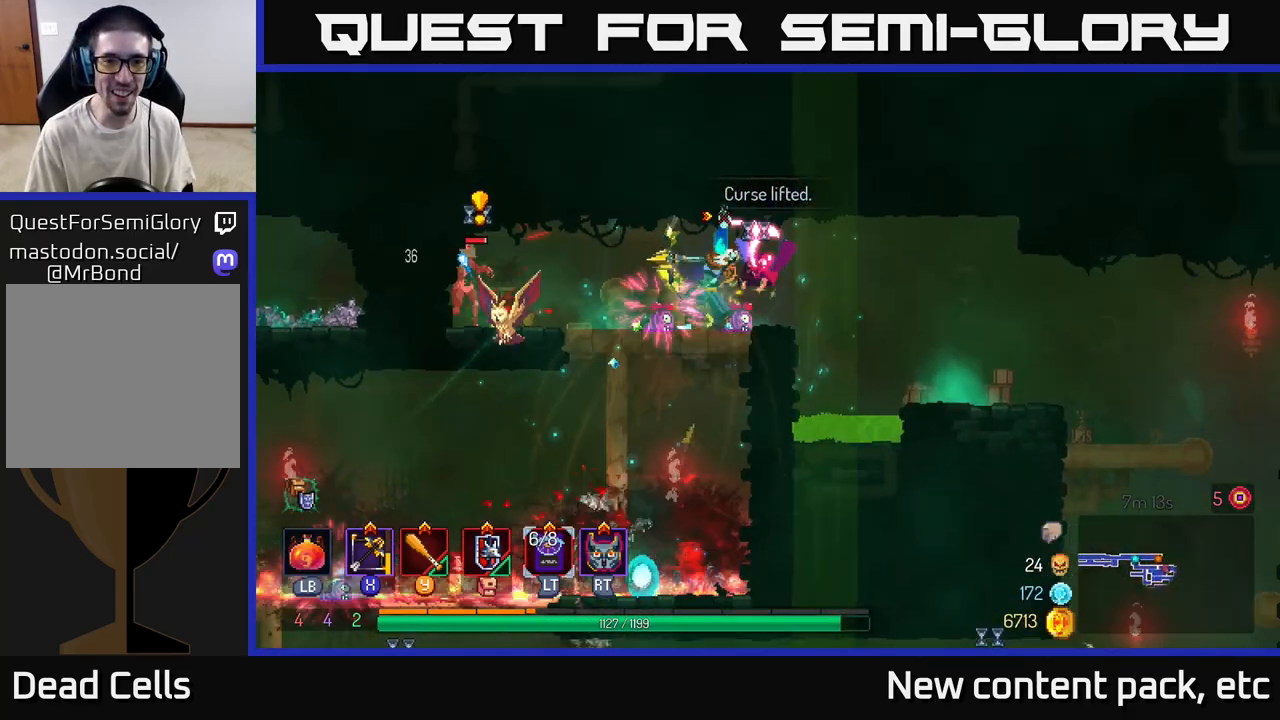
{"buttons": [], "left_stick": "left", "right_stick": "center", "events": [[183, "B", "down"], [250, "B", "up"], [300, "B", "down"], [367, "B", "up"], [433, "B", "down"], [483, "B", "up"]]}
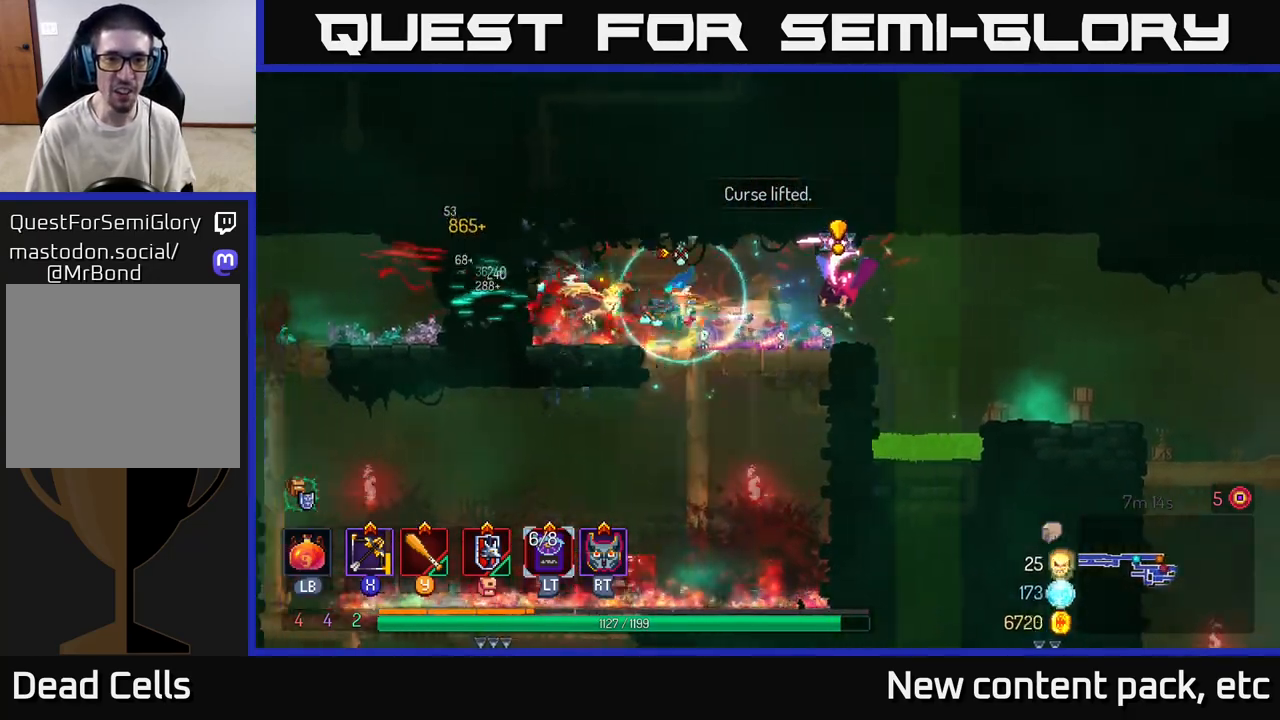
{"buttons": [], "left_stick": "right", "right_stick": "center", "events": [[33, "B", "down"], [117, "B", "up"], [317, "left_stick", "right"], [350, "Y", "down"], [367, "X", "down"], [383, "X", "up"], [433, "Y", "up"]]}
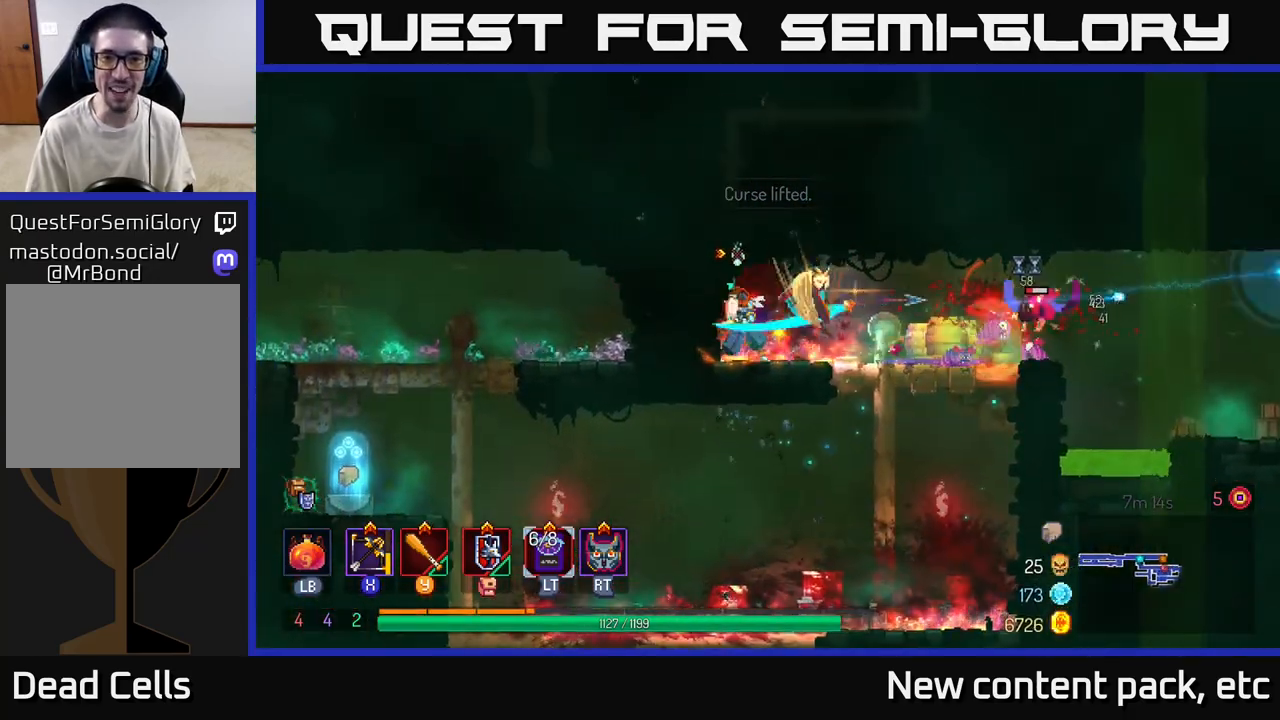
{"buttons": [], "left_stick": "center", "right_stick": "center", "events": [[50, "Y", "down"], [117, "left_stick", "center"], [150, "Y", "up"], [283, "left_stick", "right"], [400, "left_stick", "center"]]}
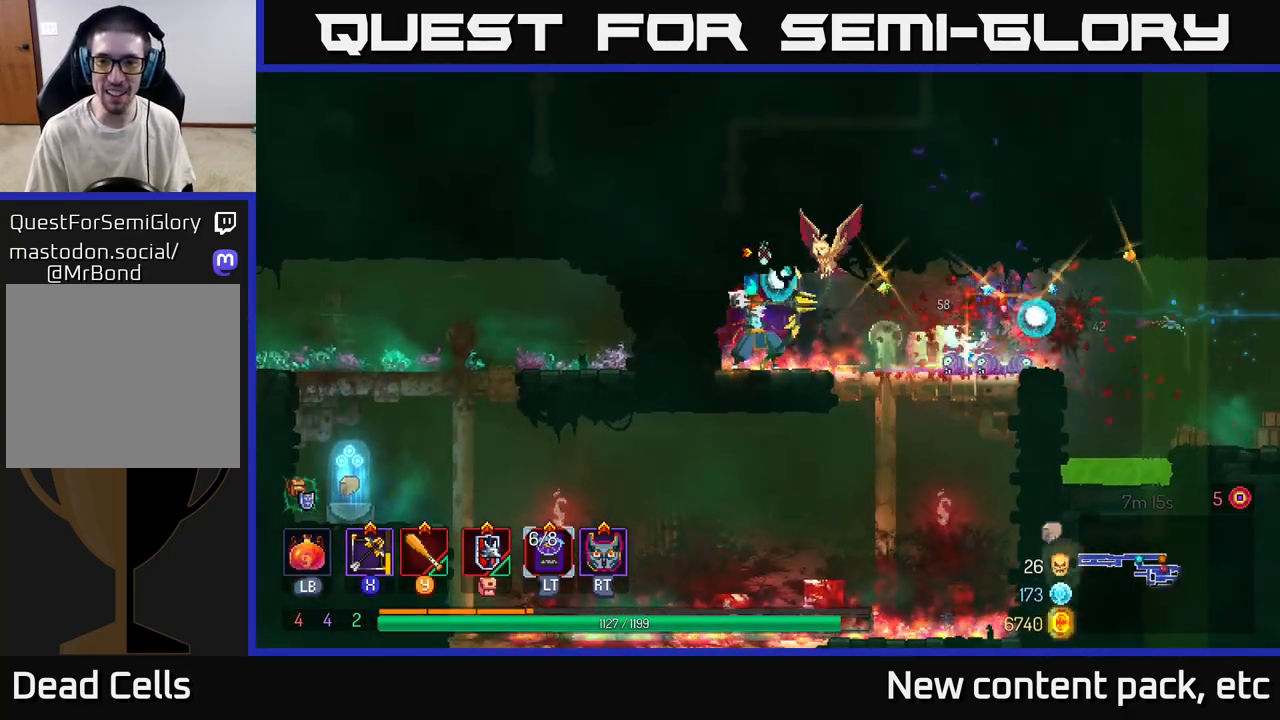
{"buttons": [], "left_stick": "right", "right_stick": "center", "events": [[233, "left_stick", "right"]]}
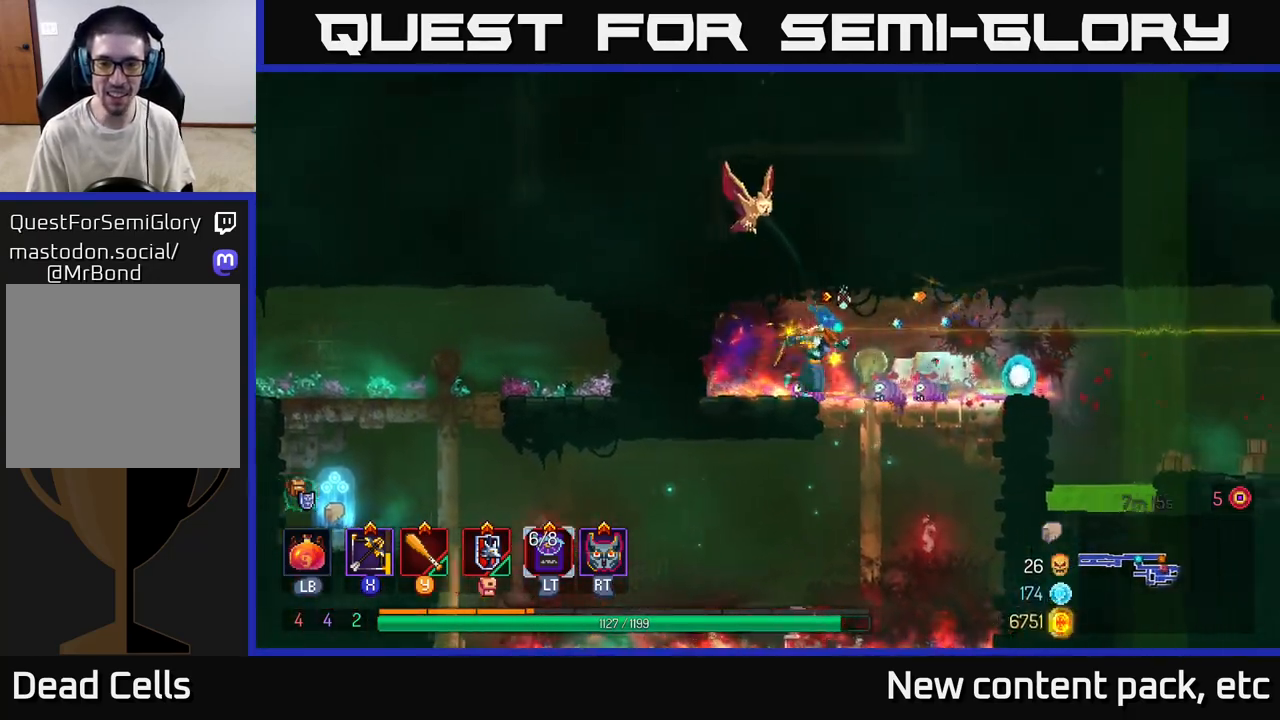
{"buttons": [], "left_stick": "down", "right_stick": "center", "events": [[200, "left_stick", "down"]]}
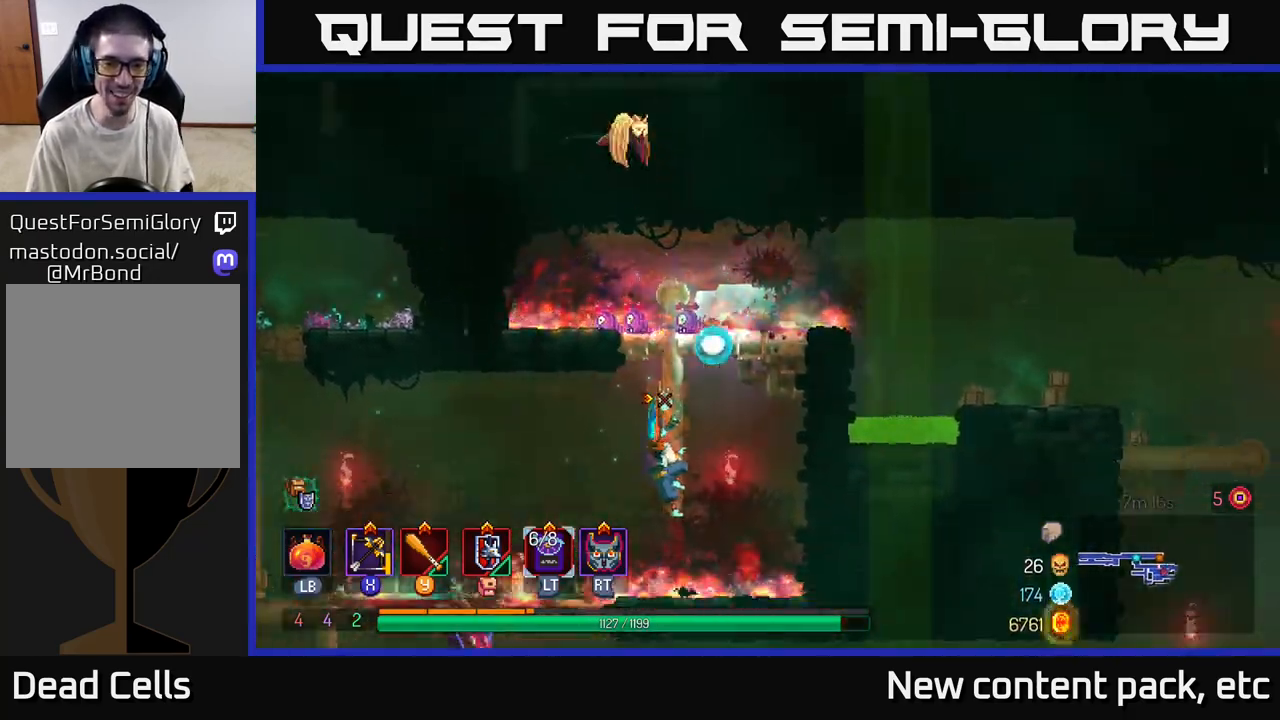
{"buttons": [], "left_stick": "left", "right_stick": "center", "events": [[167, "left_stick", "left"], [283, "B", "down"], [383, "B", "up"]]}